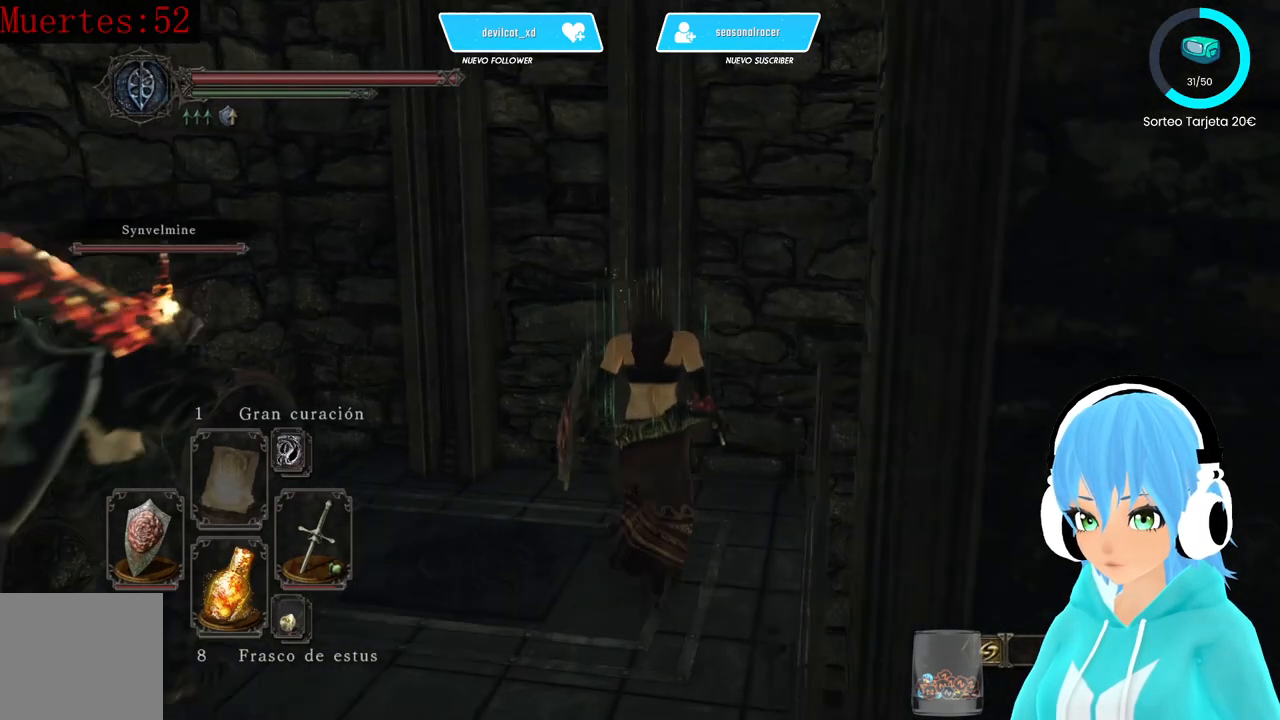
Gameplay with a controller (Xbox layout); each line is a JSON object with the inputs held at the frame after it (dt_ms = milliseconds from this image to that frame). "events" lists button and stick changes between this image and that frame as [ms after this image, input, new state], when the widget could be followed in between.
{"dt_ms": 500, "buttons": [], "left_stick": "center", "right_stick": "left", "events": [[417, "right_stick", "left"]]}
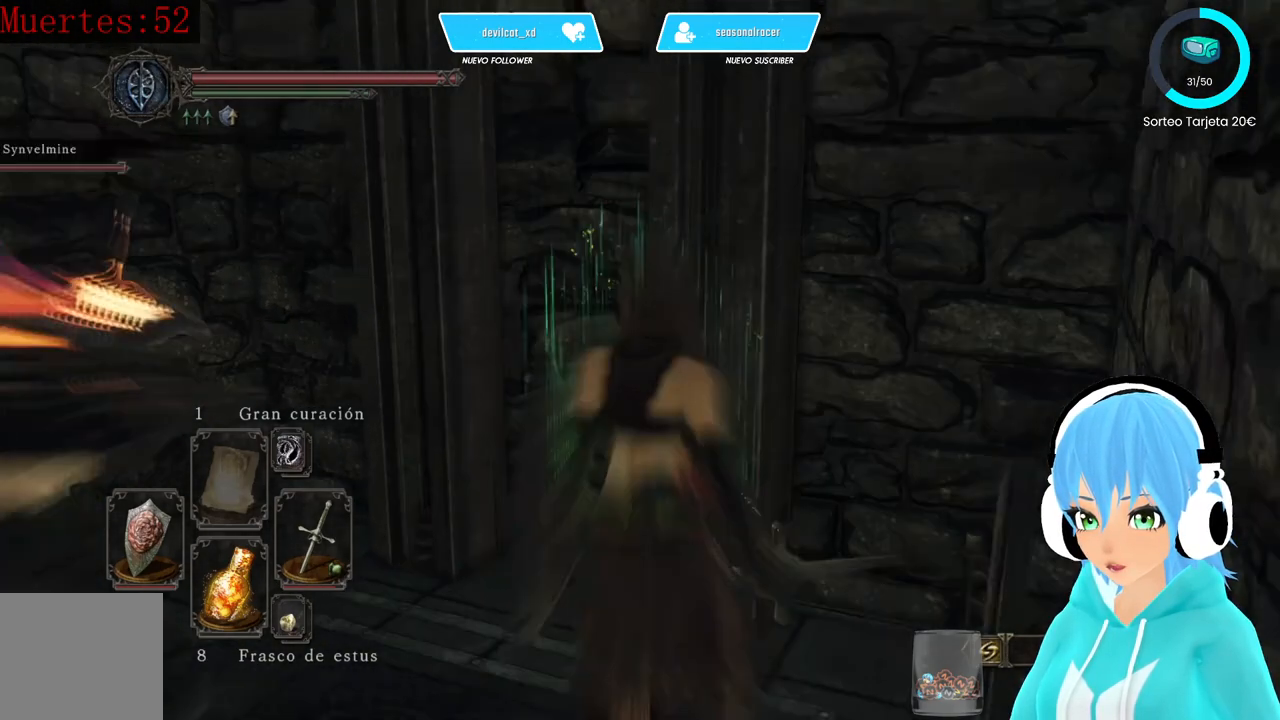
{"dt_ms": 500, "buttons": [], "left_stick": "center", "right_stick": "center", "events": [[500, "right_stick", "center"]]}
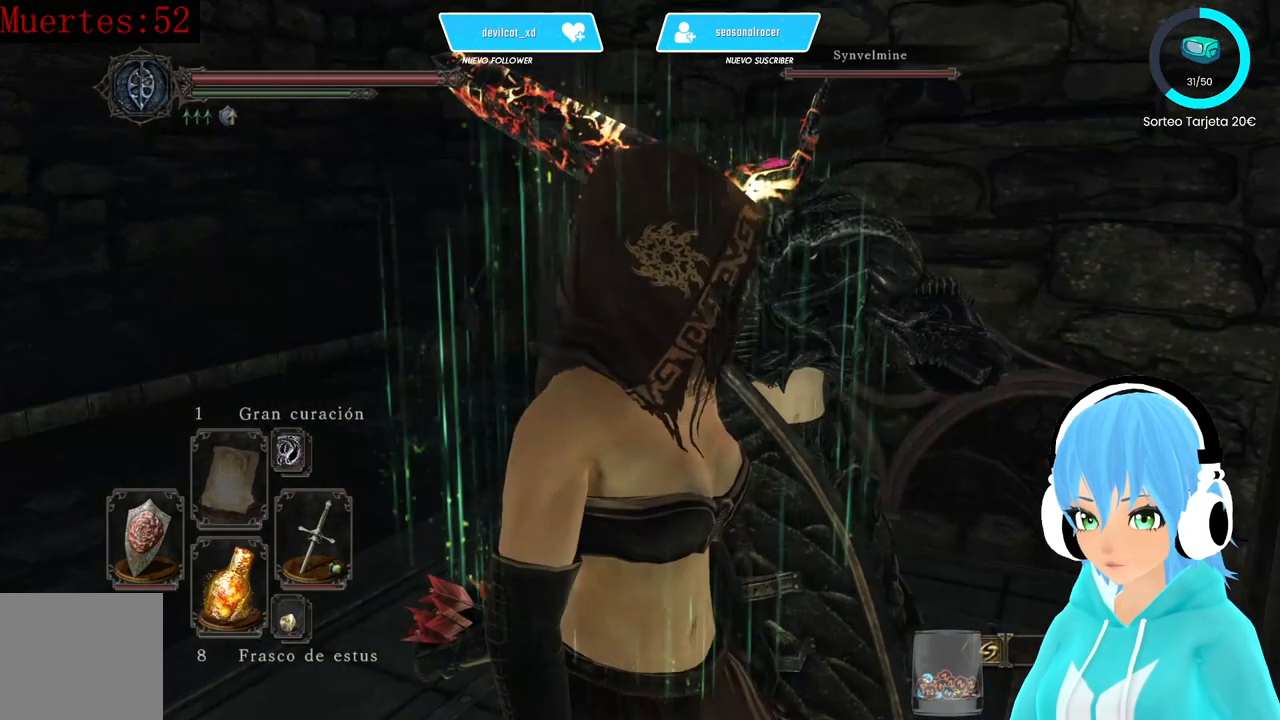
{"dt_ms": 500, "buttons": [], "left_stick": "center", "right_stick": "center", "events": []}
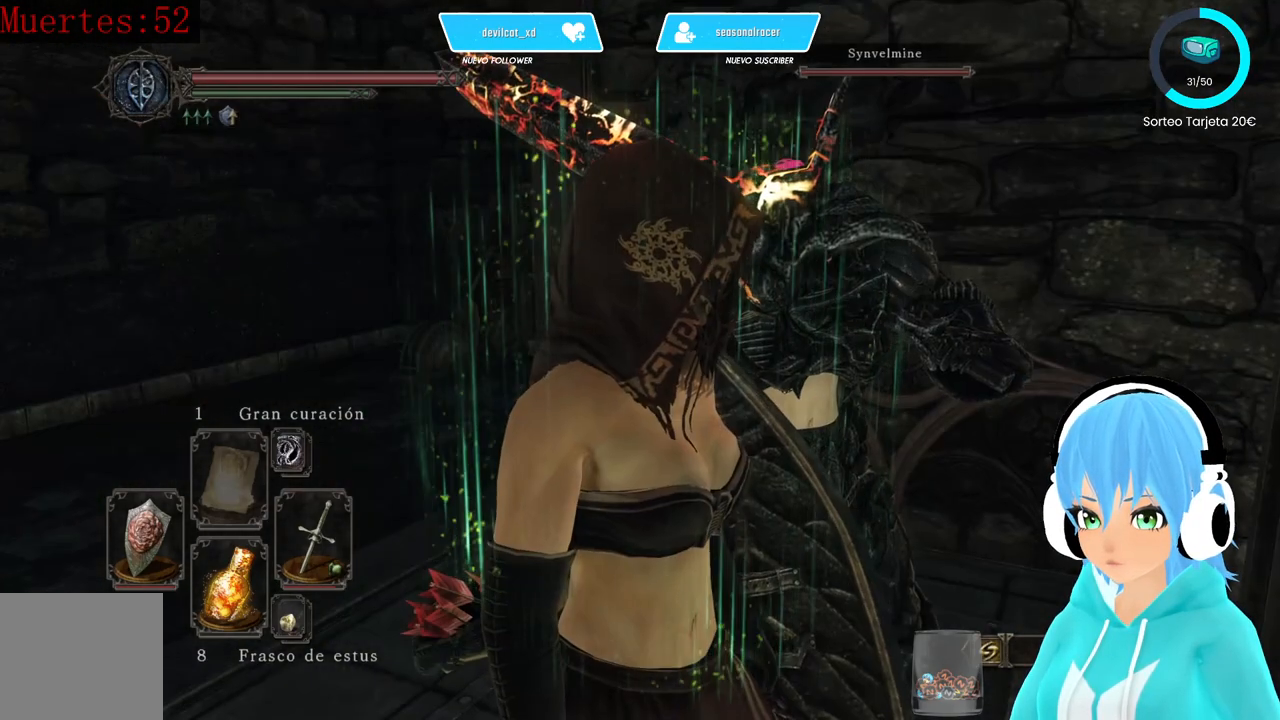
{"dt_ms": 500, "buttons": [], "left_stick": "center", "right_stick": "center", "events": []}
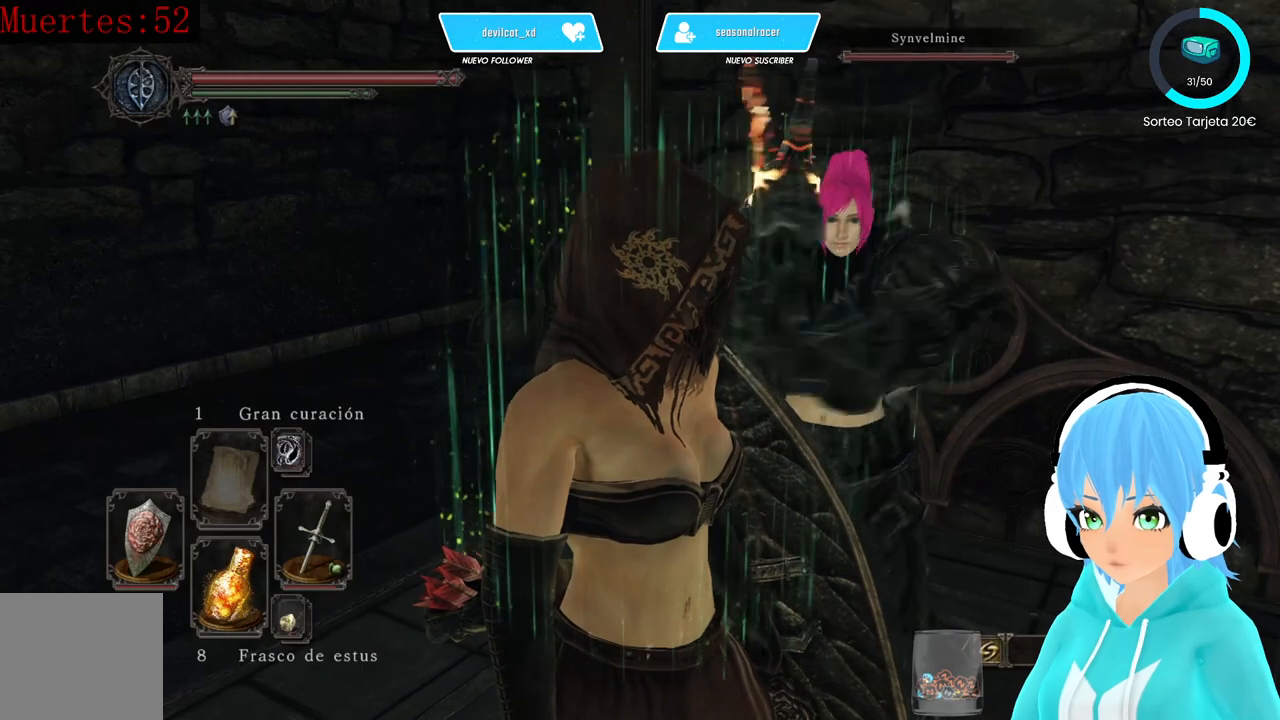
{"dt_ms": 500, "buttons": [], "left_stick": "up", "right_stick": "center", "events": [[333, "left_stick", "up"]]}
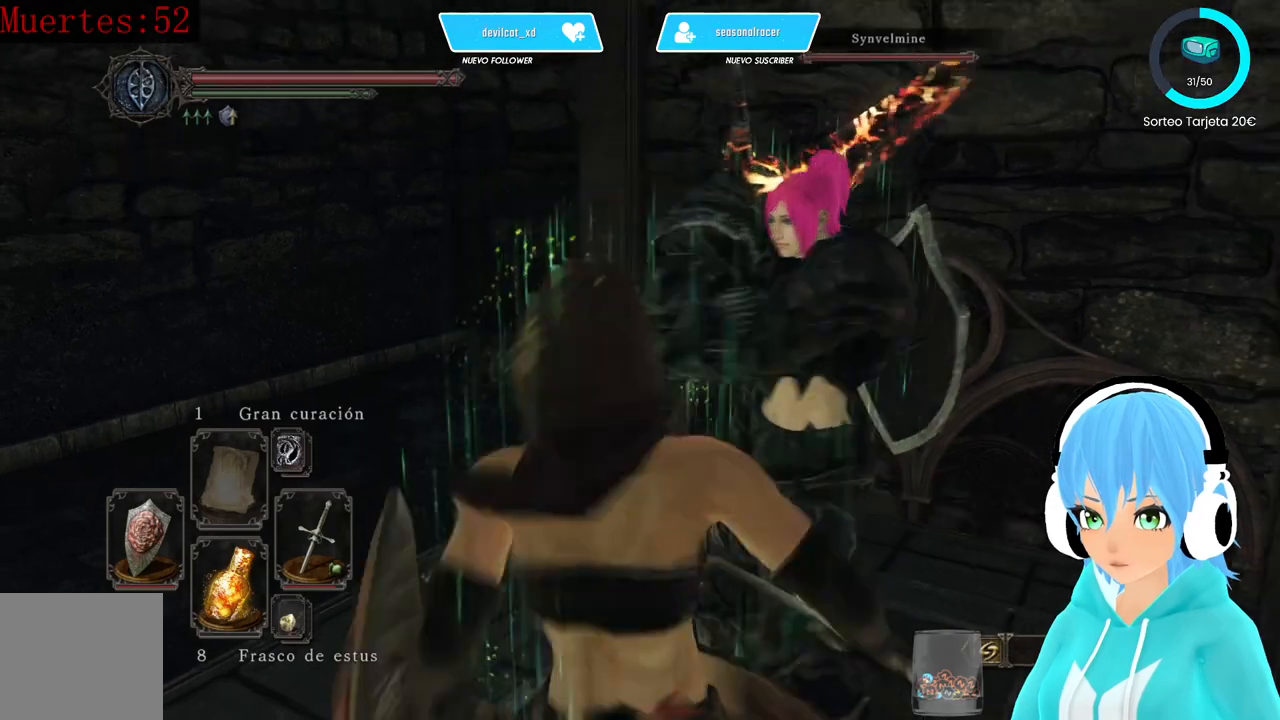
{"dt_ms": 500, "buttons": [], "left_stick": "center", "right_stick": "left", "events": [[333, "right_stick", "left"], [417, "left_stick", "center"]]}
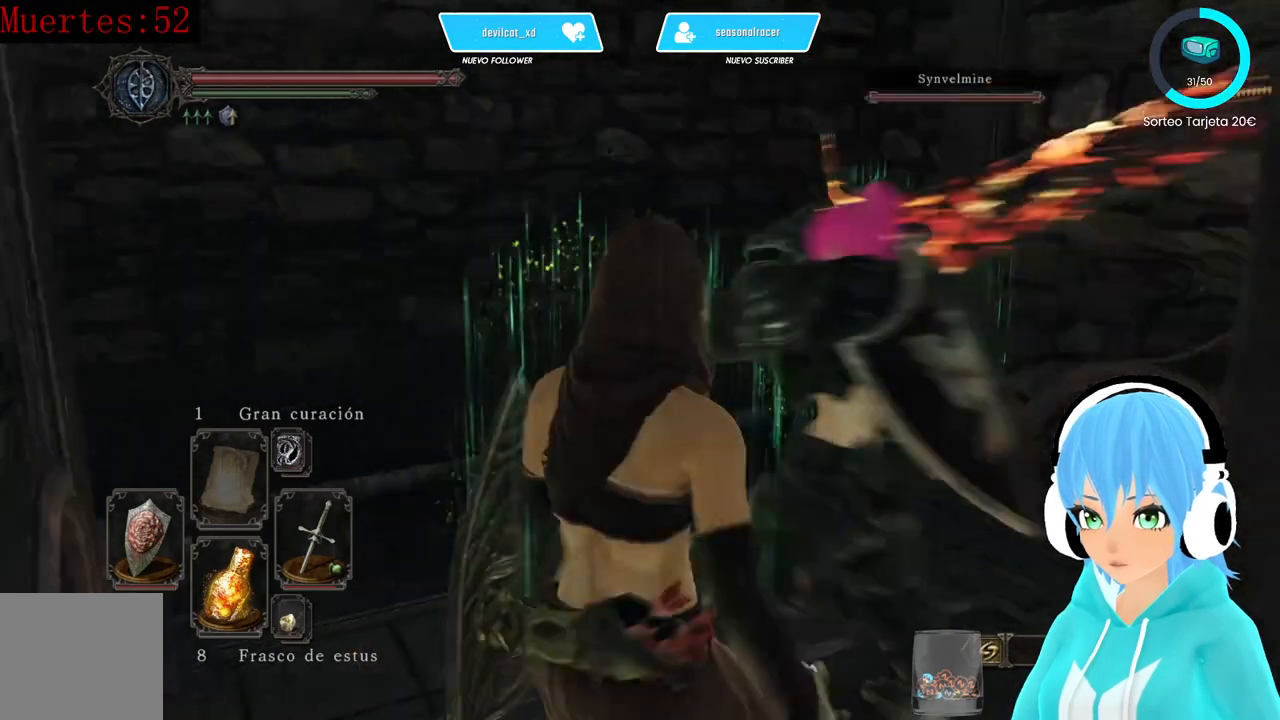
{"dt_ms": 500, "buttons": [], "left_stick": "center", "right_stick": "center", "events": [[83, "right_stick", "center"]]}
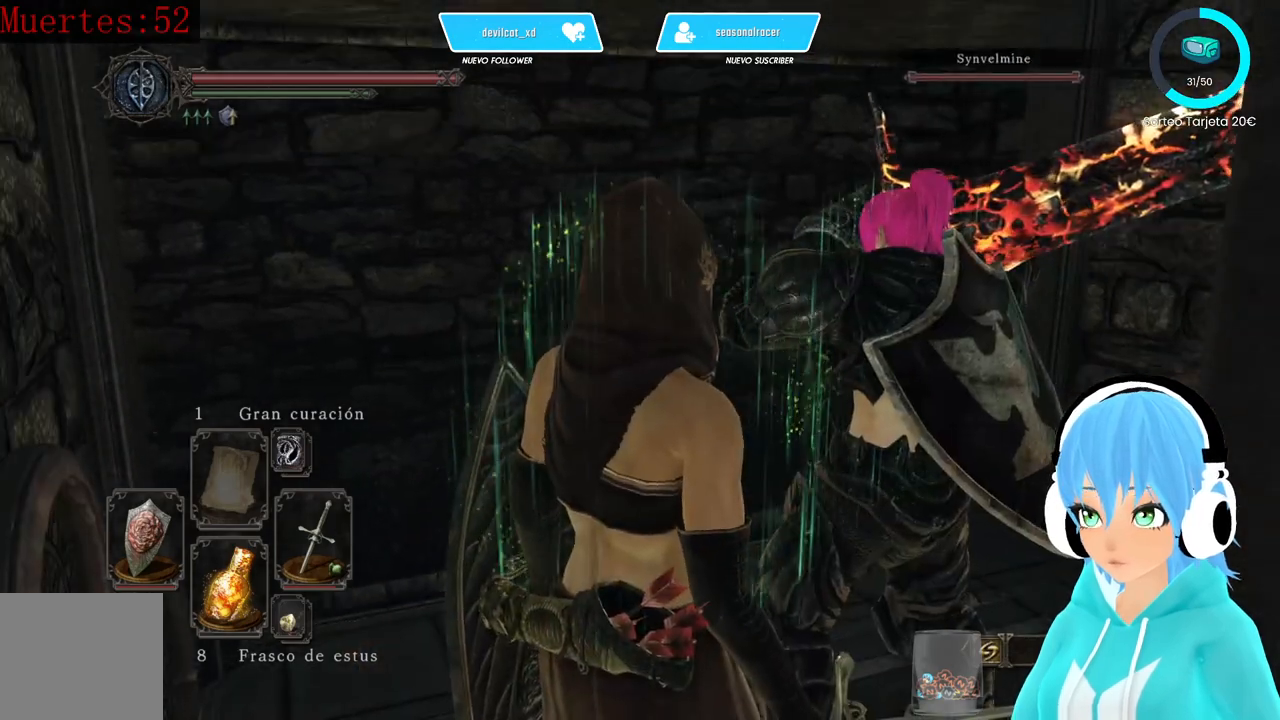
{"dt_ms": 500, "buttons": [], "left_stick": "center", "right_stick": "center", "events": []}
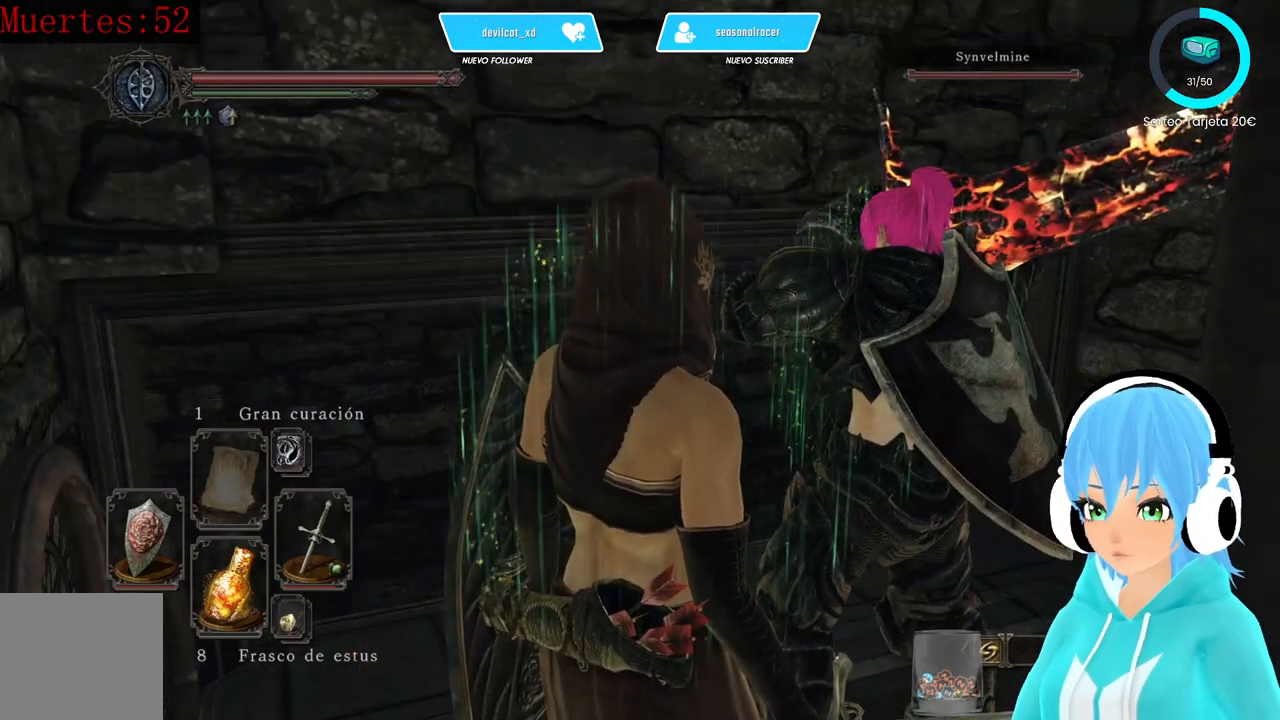
{"dt_ms": 500, "buttons": [], "left_stick": "center", "right_stick": "center", "events": []}
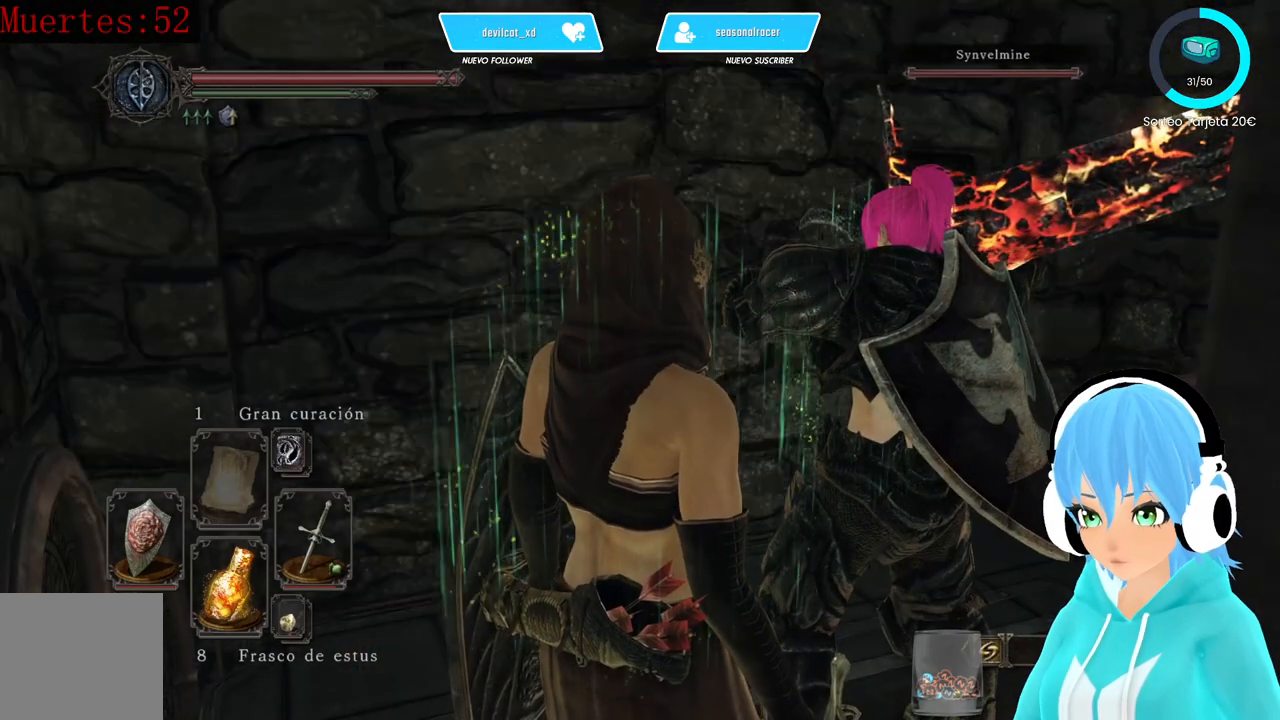
{"dt_ms": 500, "buttons": [], "left_stick": "center", "right_stick": "center", "events": []}
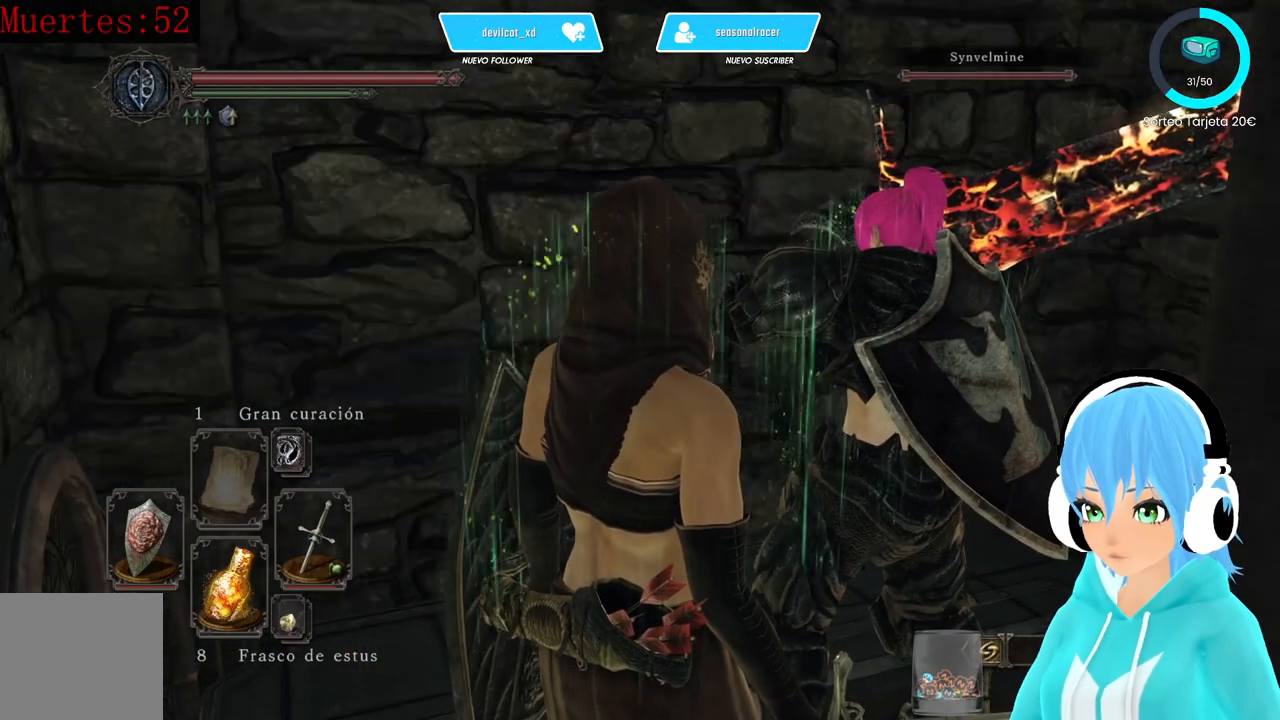
{"dt_ms": 500, "buttons": [], "left_stick": "center", "right_stick": "center", "events": []}
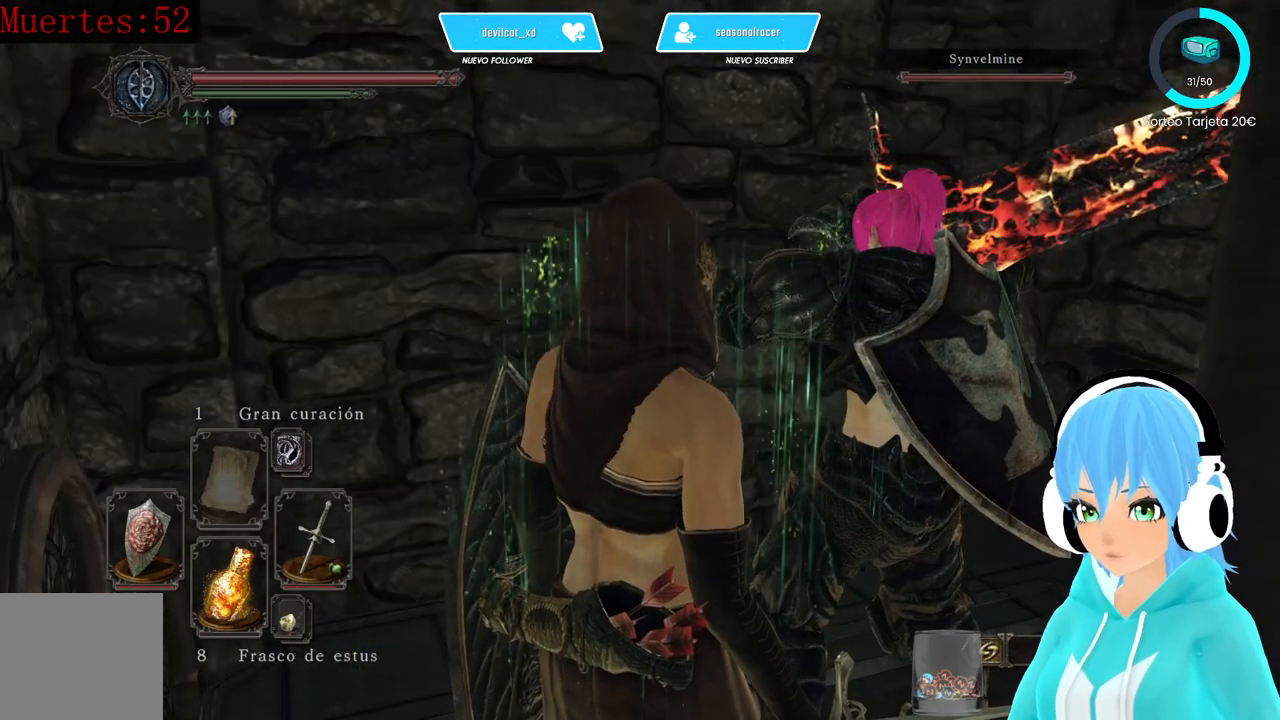
{"dt_ms": 500, "buttons": [], "left_stick": "center", "right_stick": "center", "events": []}
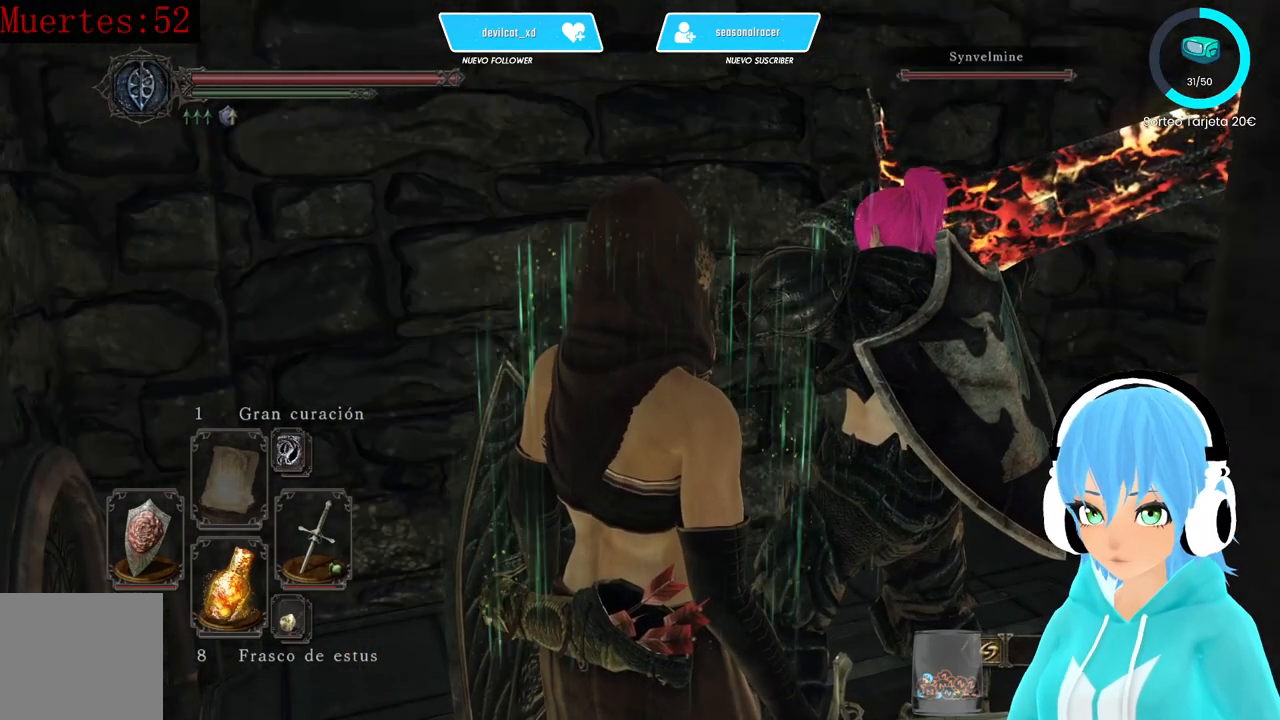
{"dt_ms": 500, "buttons": [], "left_stick": "center", "right_stick": "center", "events": []}
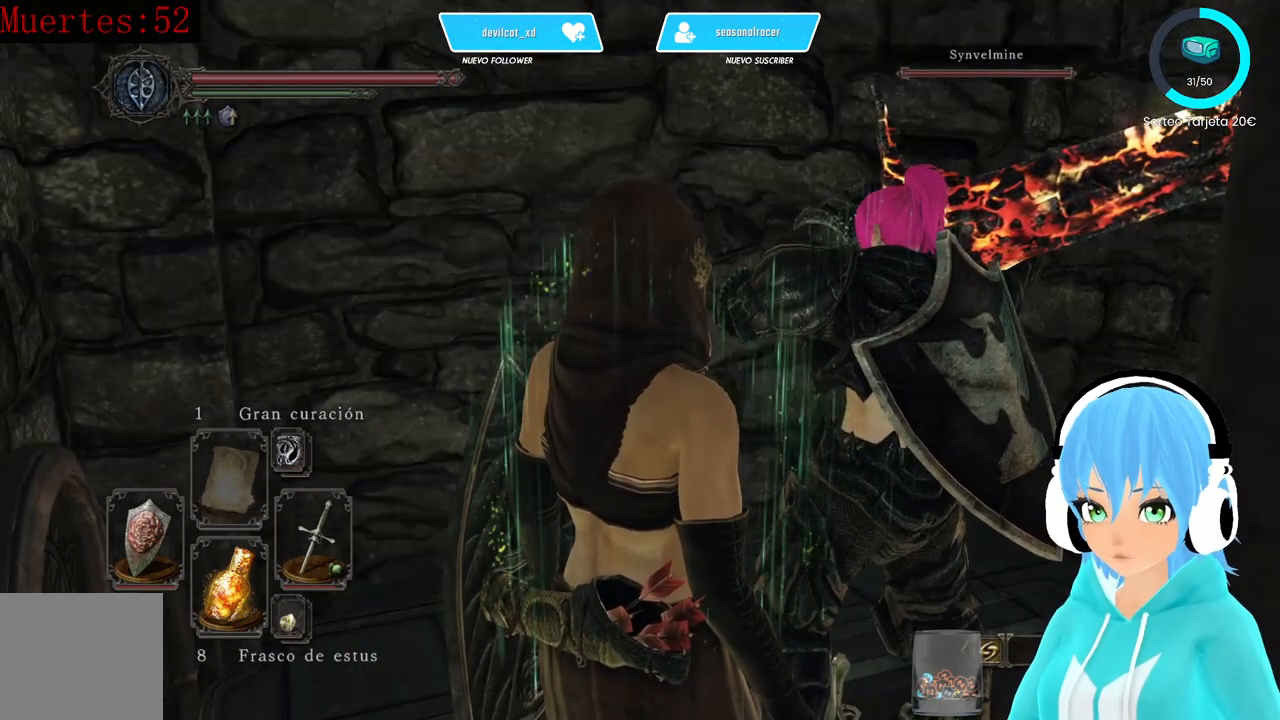
{"dt_ms": 500, "buttons": [], "left_stick": "center", "right_stick": "center", "events": [[333, "L1", "down"], [500, "L1", "up"]]}
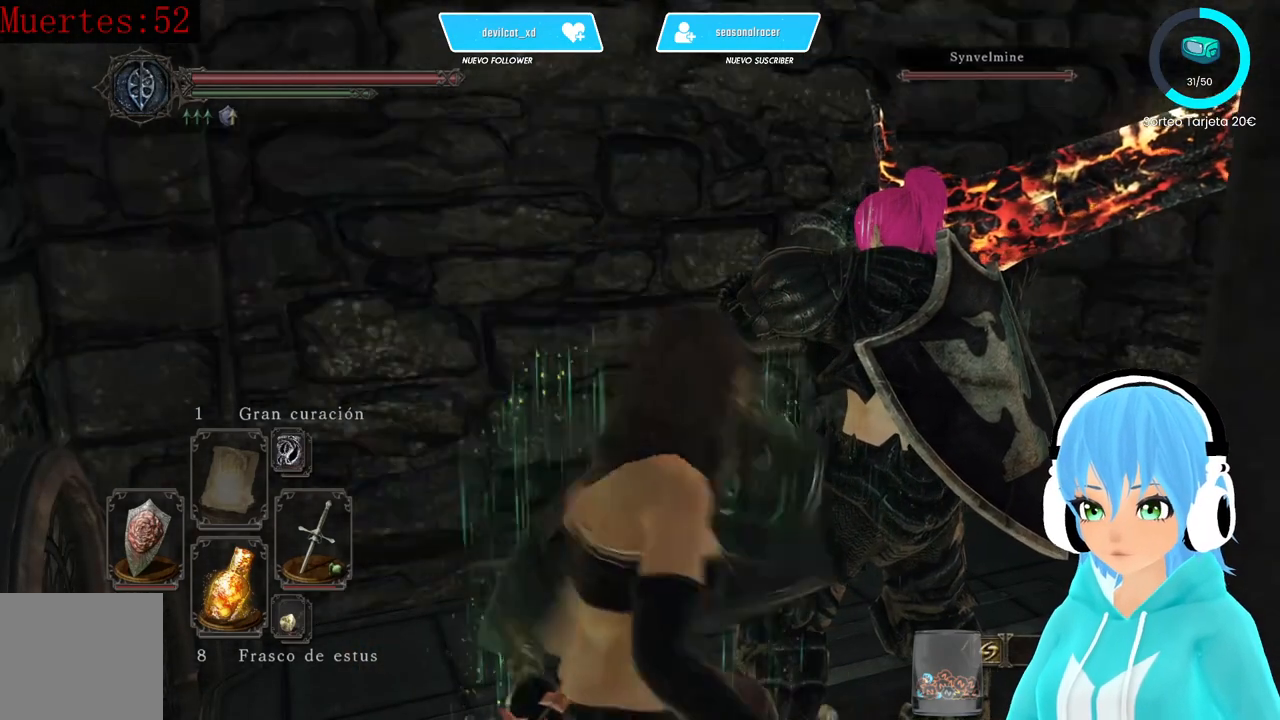
{"dt_ms": 500, "buttons": [], "left_stick": "center", "right_stick": "center", "events": [[83, "L1", "down"], [250, "L1", "up"], [333, "L1", "down"], [500, "L1", "up"]]}
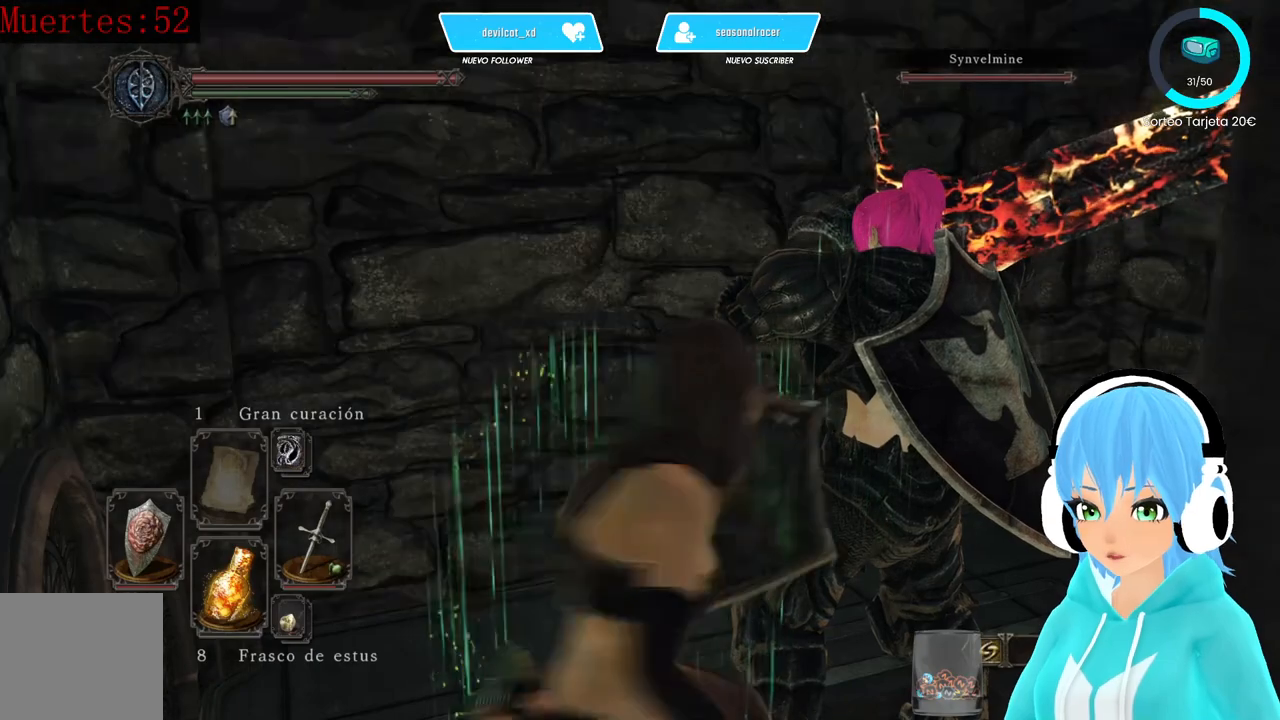
{"dt_ms": 500, "buttons": ["L1"], "left_stick": "center", "right_stick": "left", "events": [[167, "L1", "down"], [250, "L1", "up"], [333, "L1", "down"], [417, "right_stick", "left"]]}
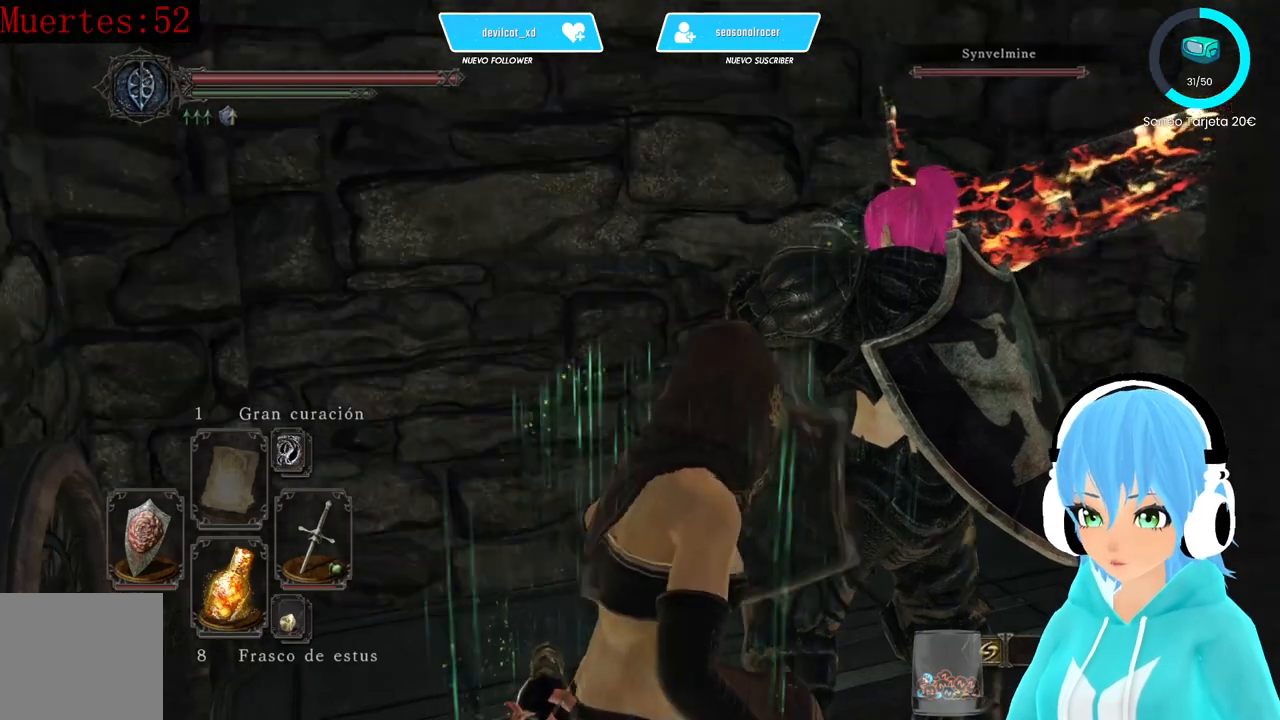
{"dt_ms": 500, "buttons": ["L1"], "left_stick": "up", "right_stick": "center"}
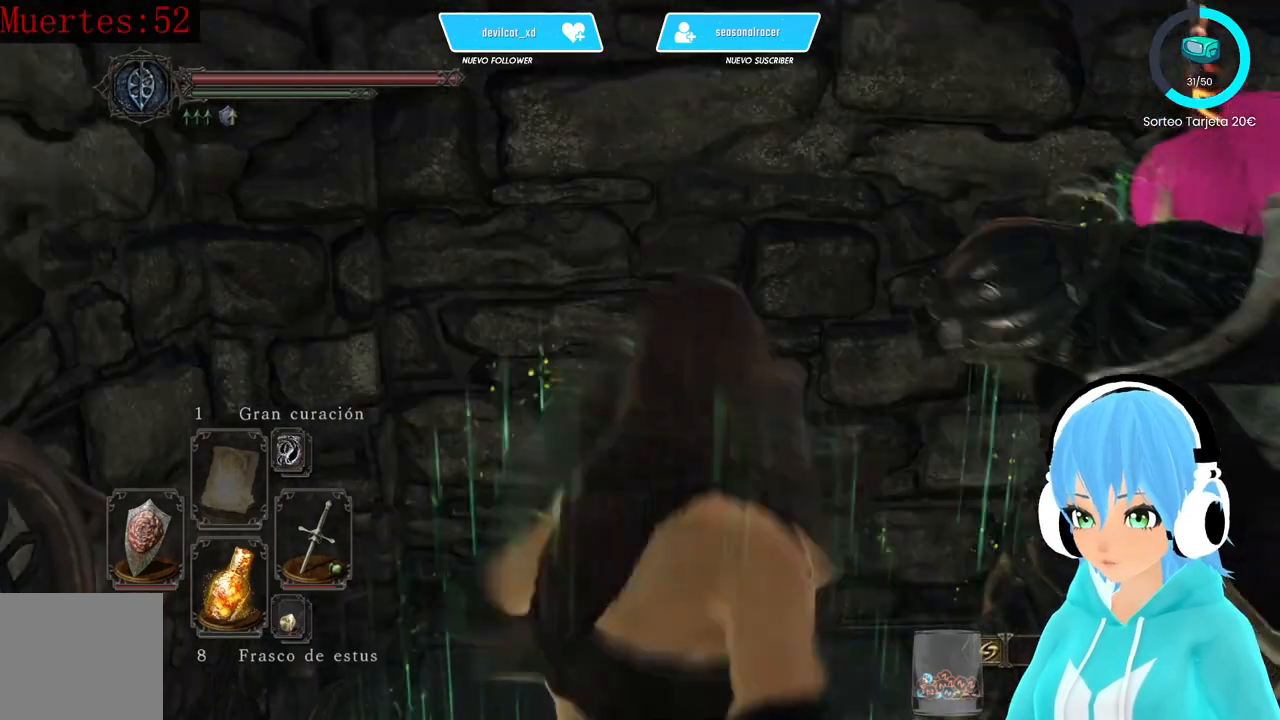
{"dt_ms": 500, "buttons": ["L1"], "left_stick": "center", "right_stick": "center", "events": [[83, "left_stick", "center"], [167, "right_stick", "right"], [333, "right_stick", "center"]]}
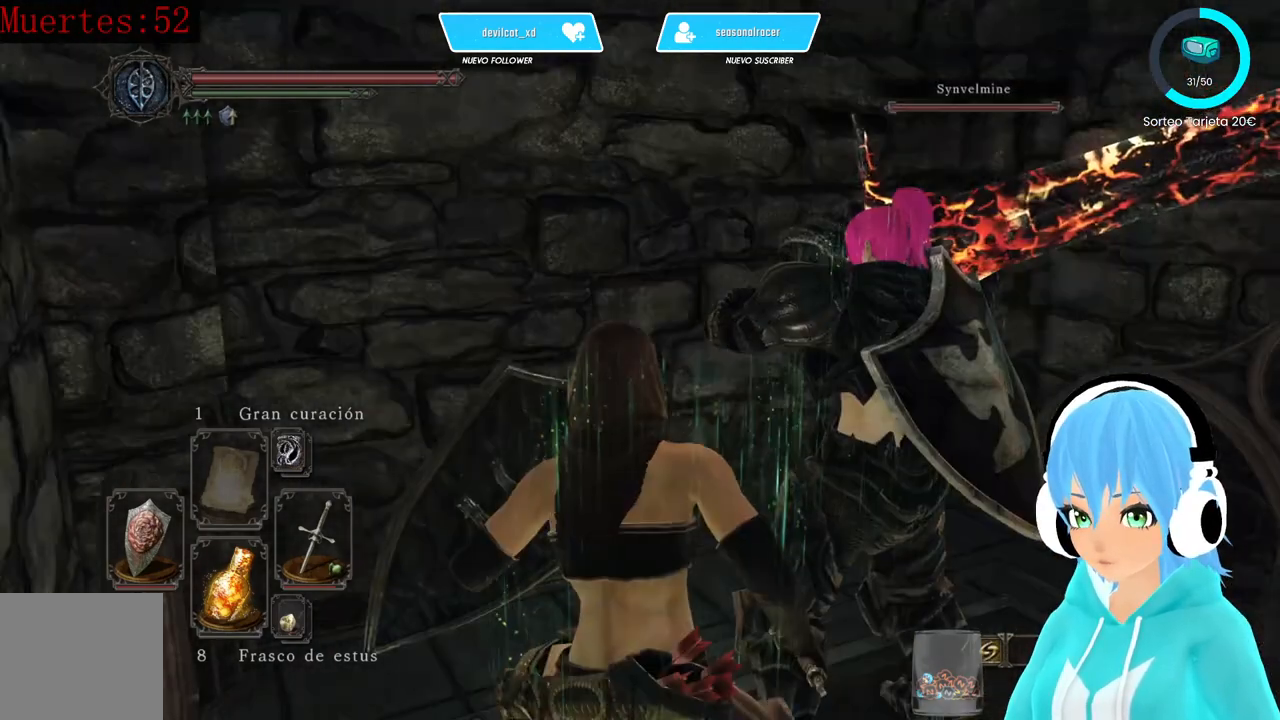
{"dt_ms": 500, "buttons": ["L1"], "left_stick": "center", "right_stick": "center", "events": [[167, "left_stick", "up-right"], [333, "left_stick", "center"]]}
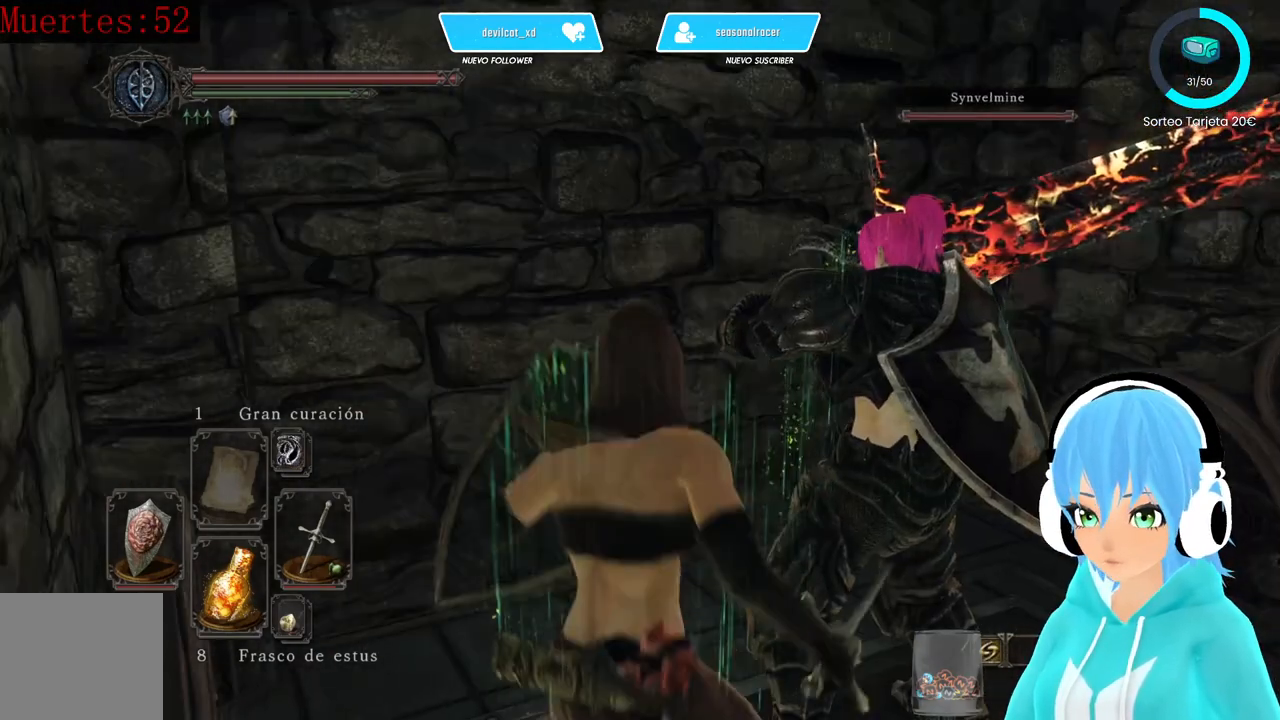
{"dt_ms": 500, "buttons": ["L1"], "left_stick": "center", "right_stick": "center", "events": []}
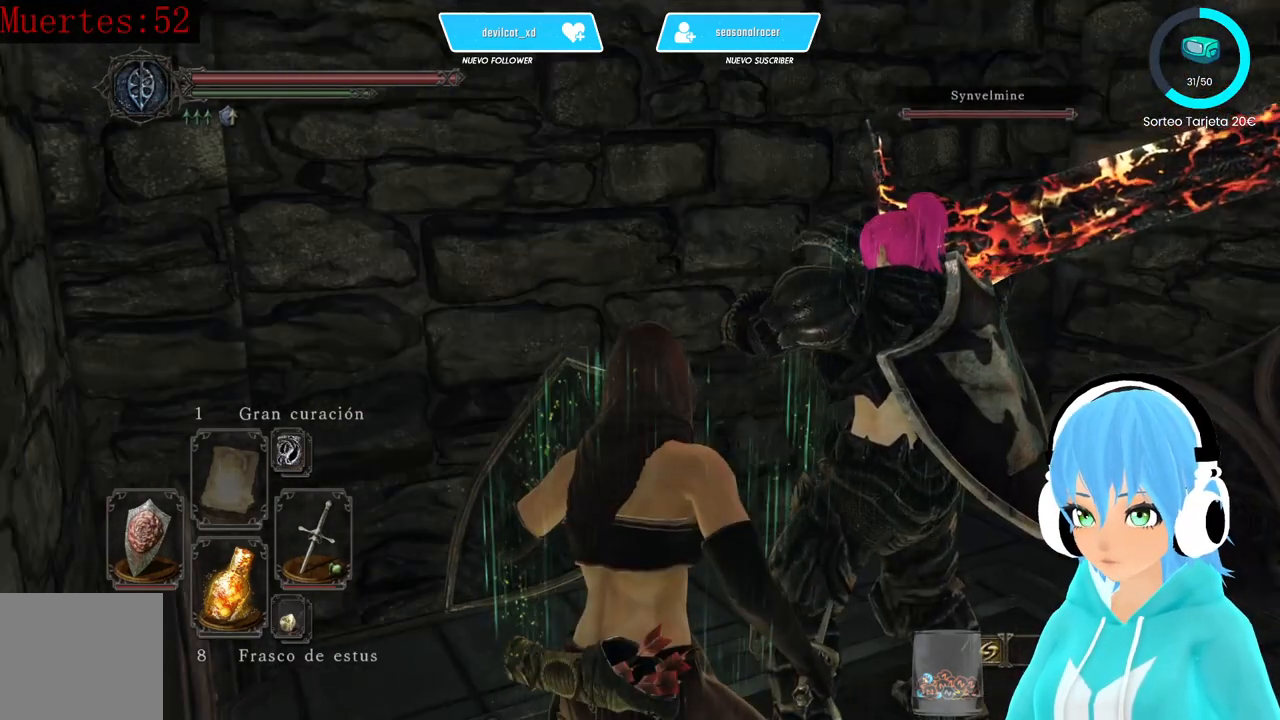
{"dt_ms": 500, "buttons": ["L1"], "left_stick": "center", "right_stick": "right", "events": [[417, "right_stick", "right"]]}
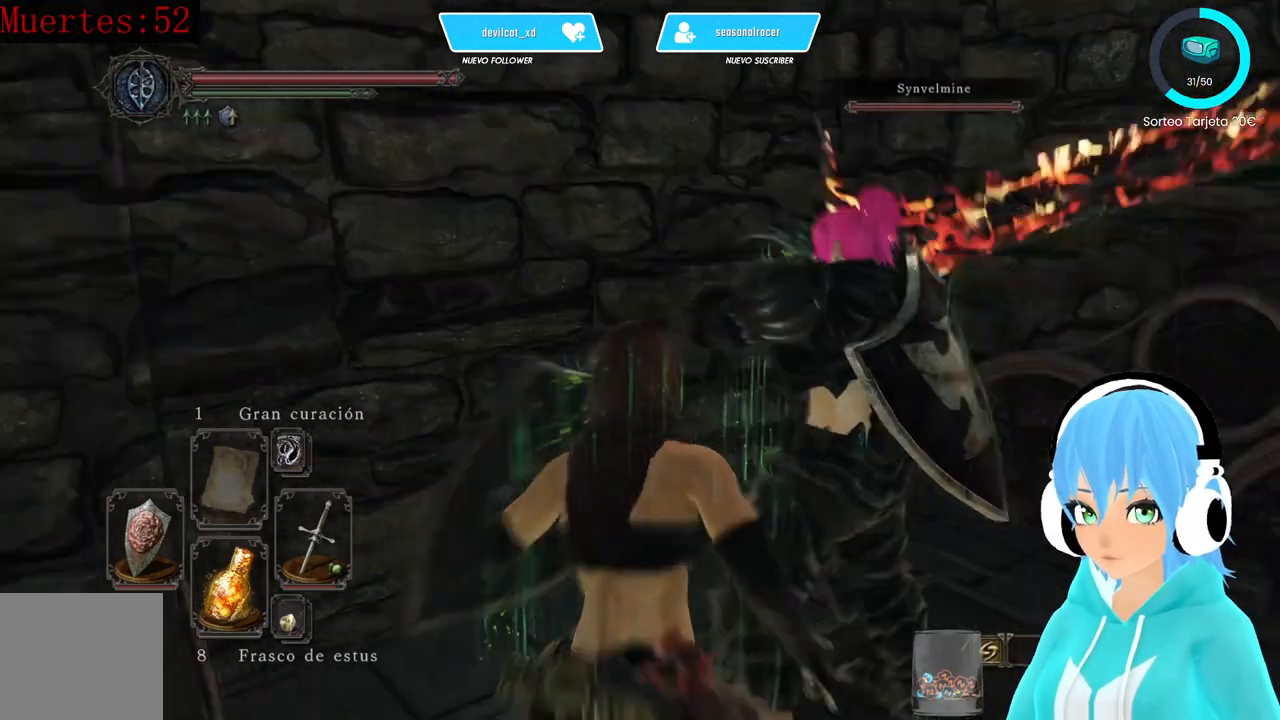
{"dt_ms": 500, "buttons": ["L1"], "left_stick": "center", "right_stick": "center", "events": [[167, "right_stick", "center"]]}
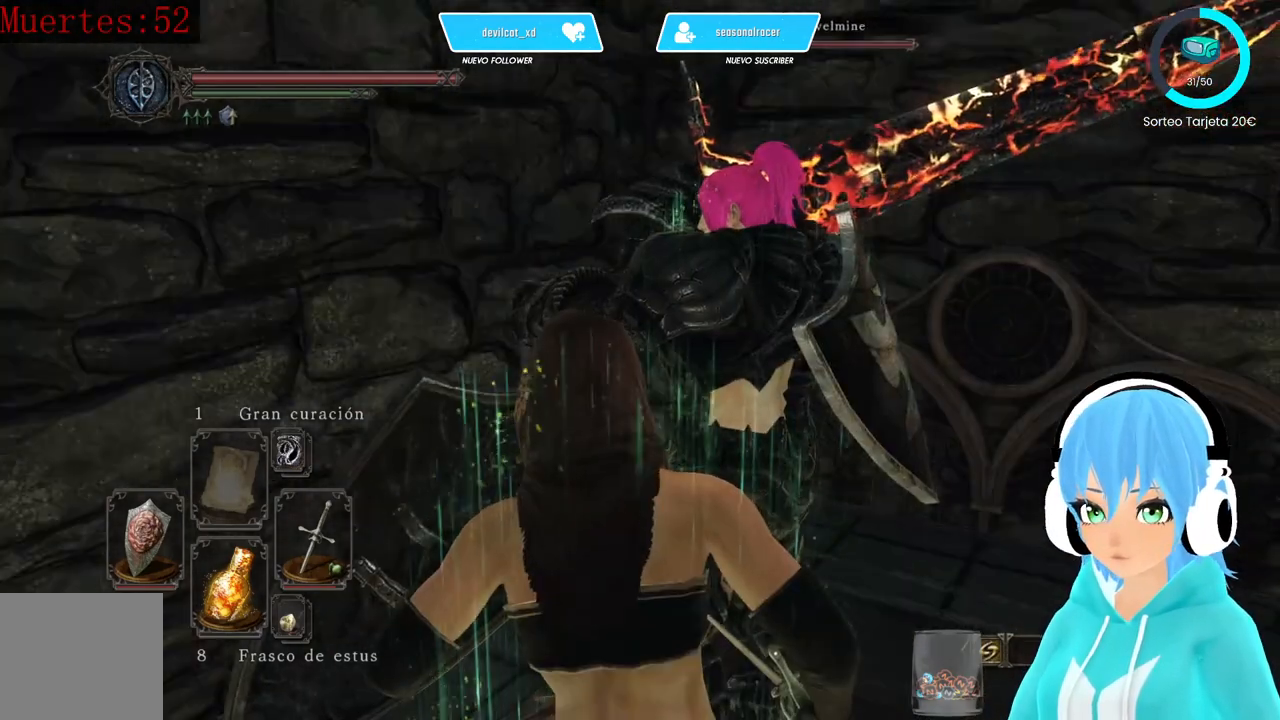
{"dt_ms": 500, "buttons": ["L1"], "left_stick": "center", "right_stick": "center", "events": [[167, "right_stick", "up-right"], [417, "right_stick", "center"]]}
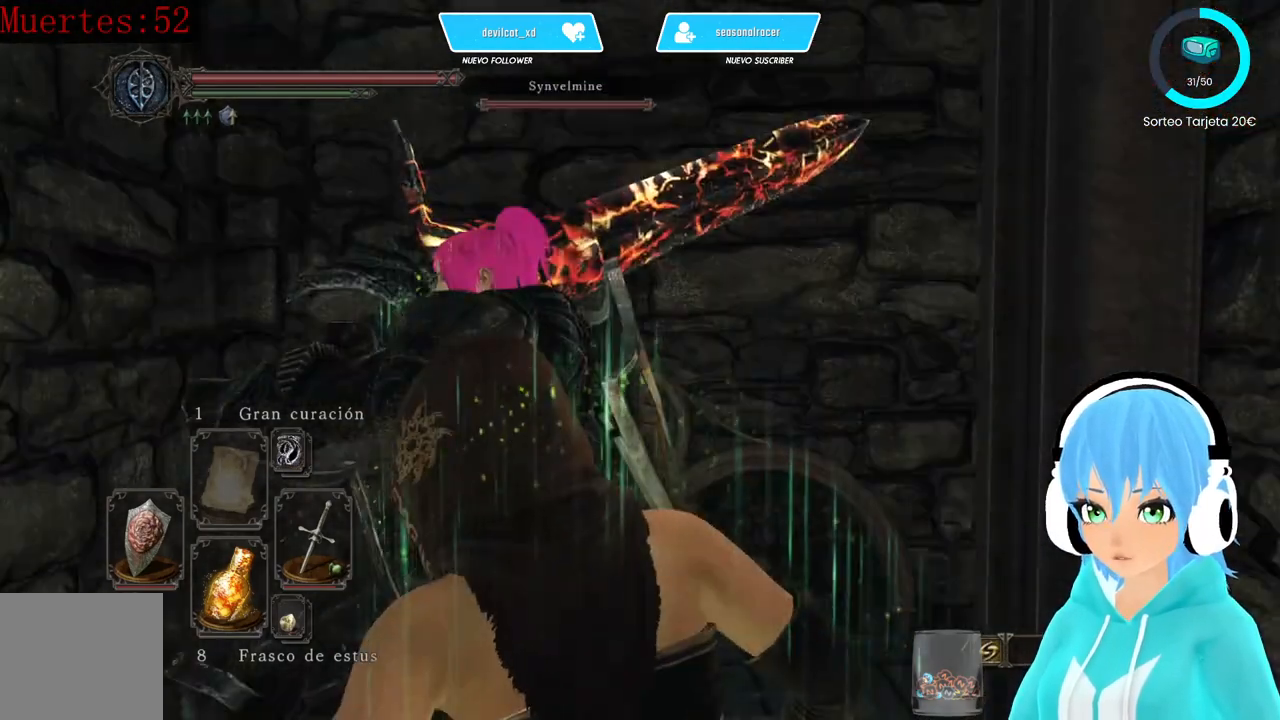
{"dt_ms": 500, "buttons": ["L1"], "left_stick": "center", "right_stick": "center", "events": []}
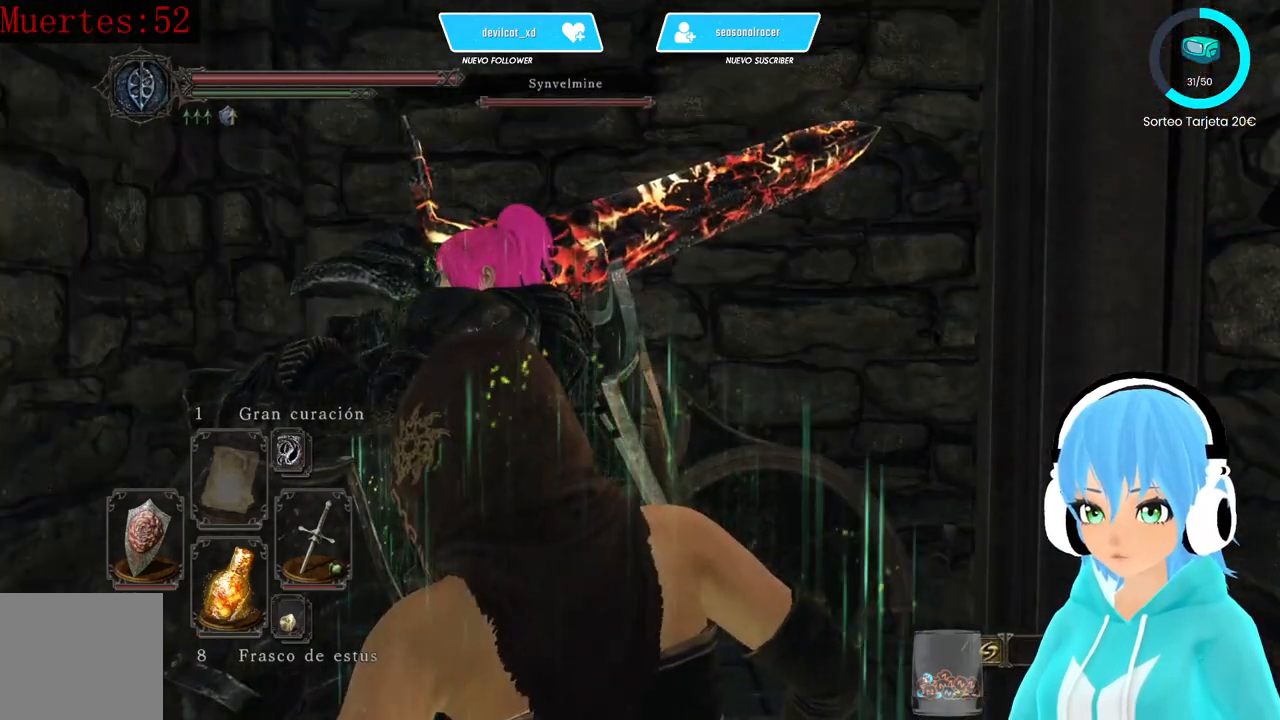
{"dt_ms": 500, "buttons": ["L1"], "left_stick": "center", "right_stick": "center", "events": []}
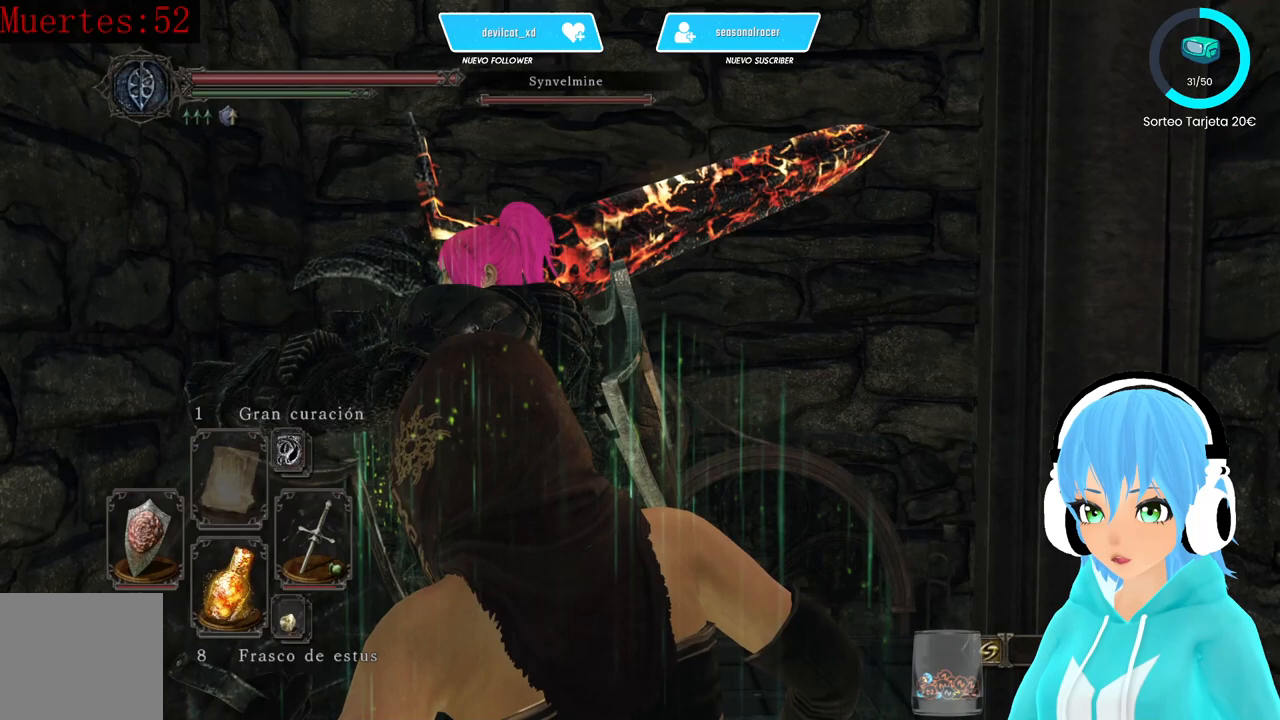
{"dt_ms": 500, "buttons": ["L1"], "left_stick": "center", "right_stick": "center", "events": []}
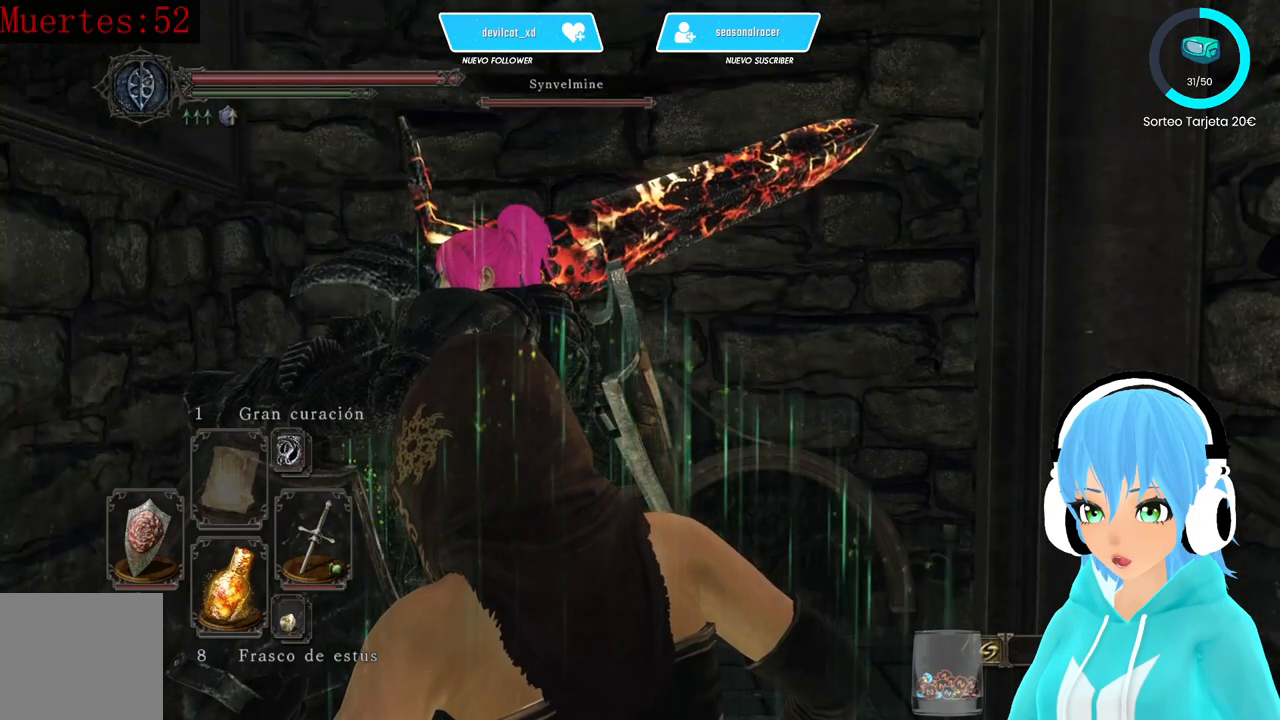
{"dt_ms": 500, "buttons": ["L1"], "left_stick": "center", "right_stick": "center", "events": [[83, "right_stick", "down-left"], [250, "right_stick", "center"]]}
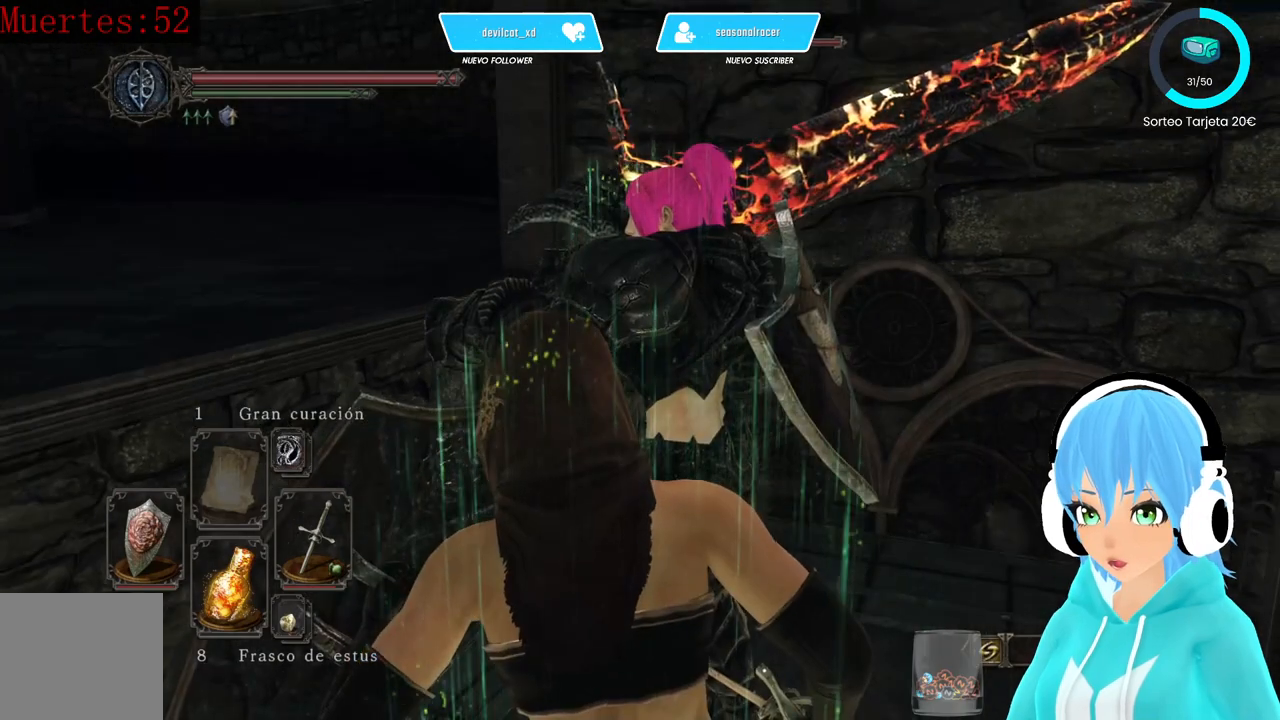
{"dt_ms": 500, "buttons": ["L1"], "left_stick": "center", "right_stick": "down-left", "events": [[500, "right_stick", "down-left"]]}
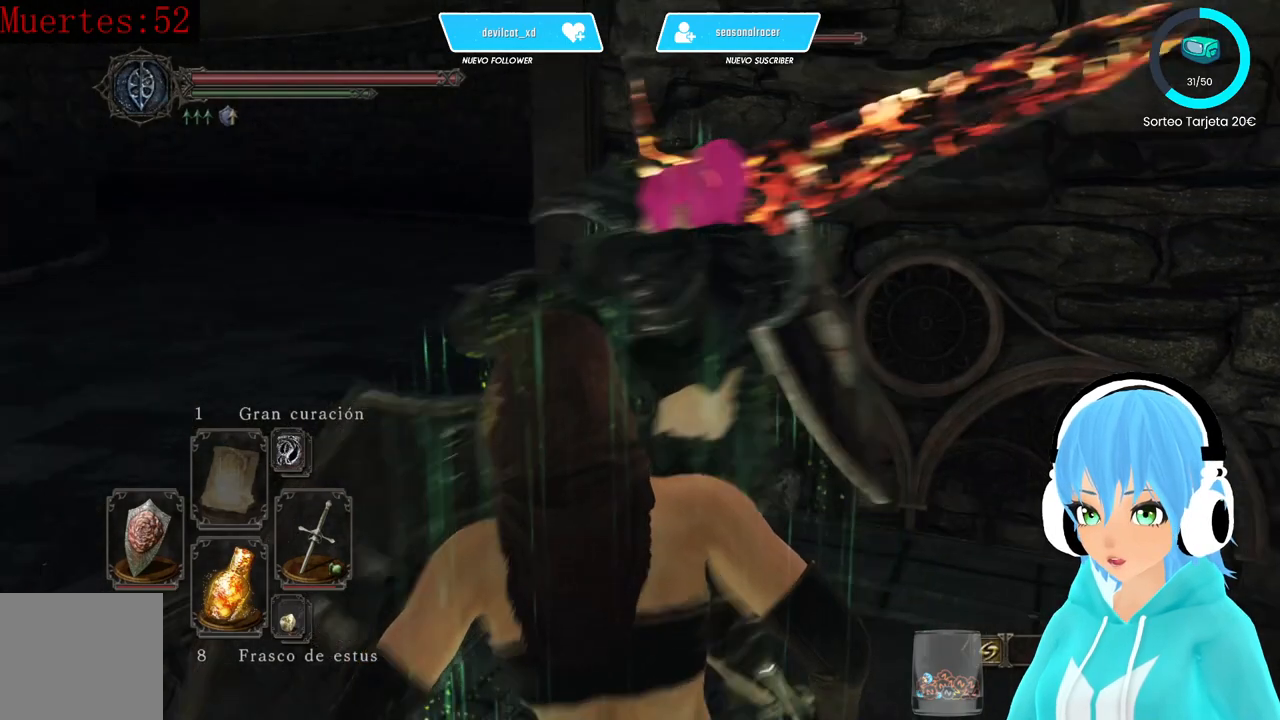
{"dt_ms": 1000, "buttons": [], "left_stick": "up", "right_stick": "center"}
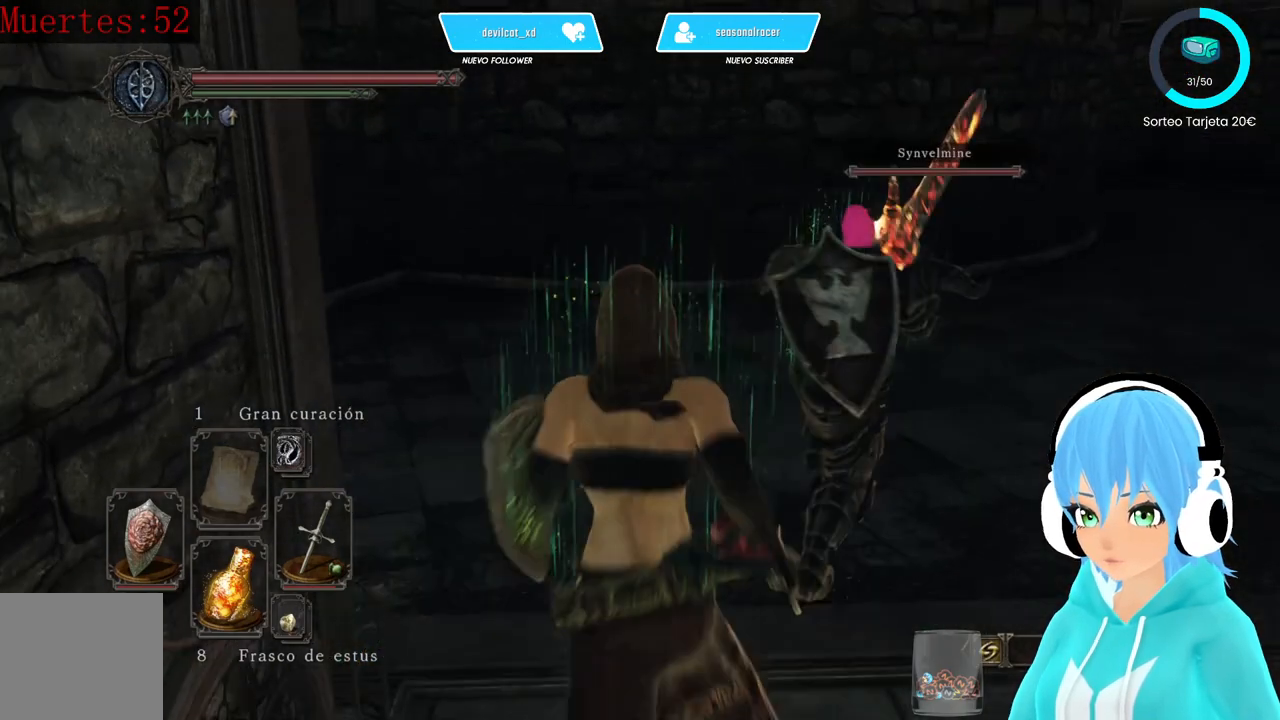
{"dt_ms": 500, "buttons": [], "left_stick": "up", "right_stick": "right", "events": [[333, "right_stick", "right"]]}